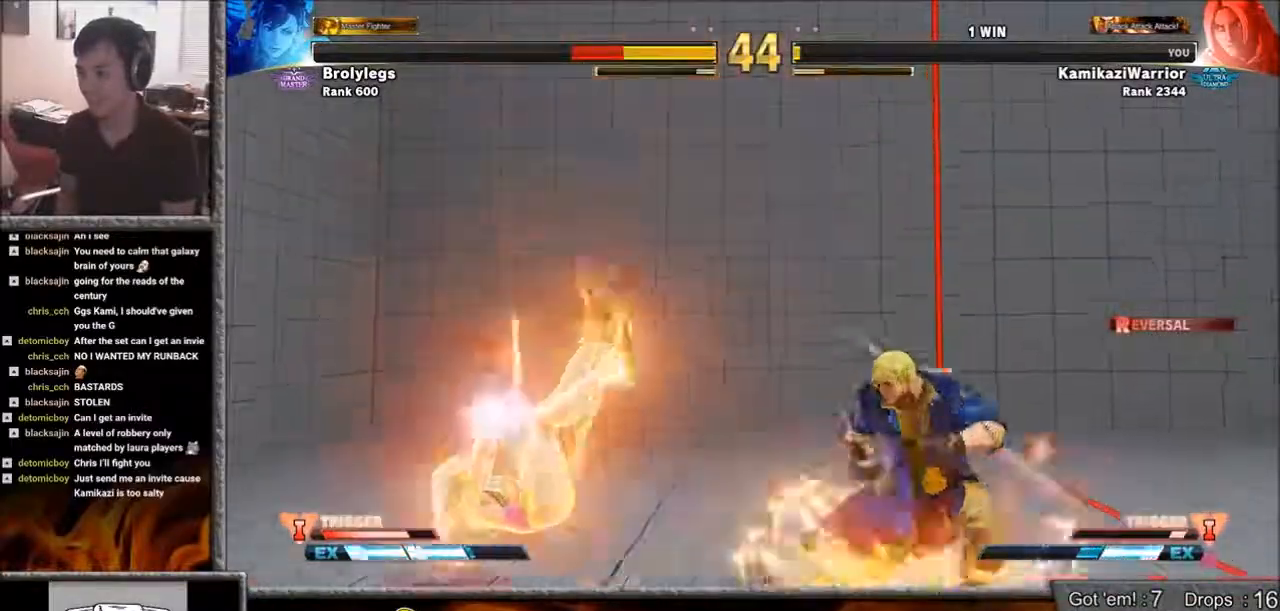
Gameplay with a controller (arcade stick); each line is a JSON object with the inputs held at the frame after it. "events" lists button and stick changes between this image and that frame as [ms after this image, input, new state], when the widget could be followed in between. Not read: L3 R3.
{"buttons": [], "left_stick": "left", "events": [[17, "left_stick", "left"], [100, "left_stick", "center"], [167, "left_stick", "left"]]}
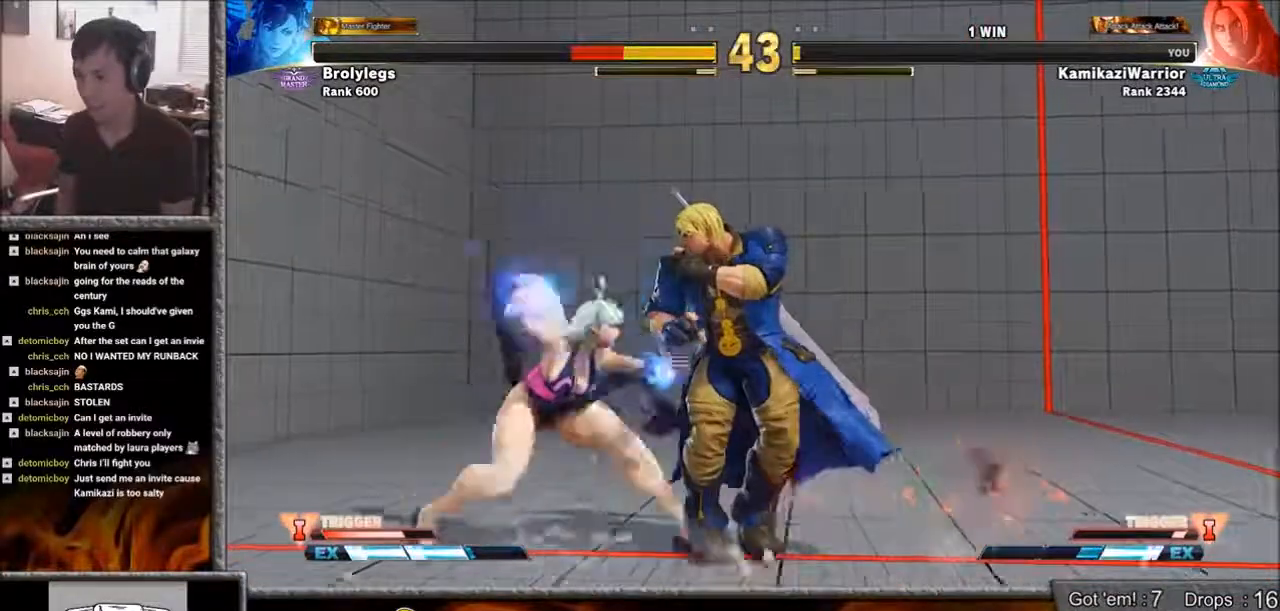
{"buttons": ["SQUARE"], "left_stick": "right", "events": [[133, "L1", "down"], [167, "left_stick", "center"], [217, "left_stick", "right"], [333, "L1", "up"], [483, "SQUARE", "down"]]}
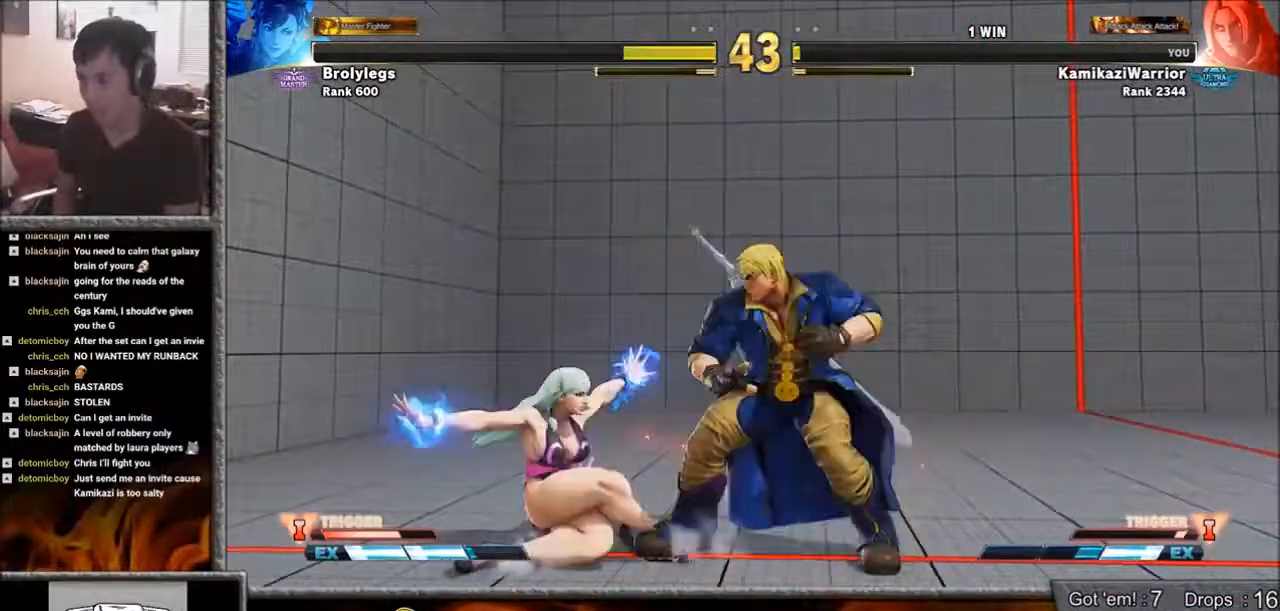
{"buttons": [], "left_stick": "center", "events": [[333, "R1", "down"], [333, "left_stick", "down"], [433, "SQUARE", "up"], [433, "left_stick", "up-left"], [483, "R1", "up"], [483, "left_stick", "center"]]}
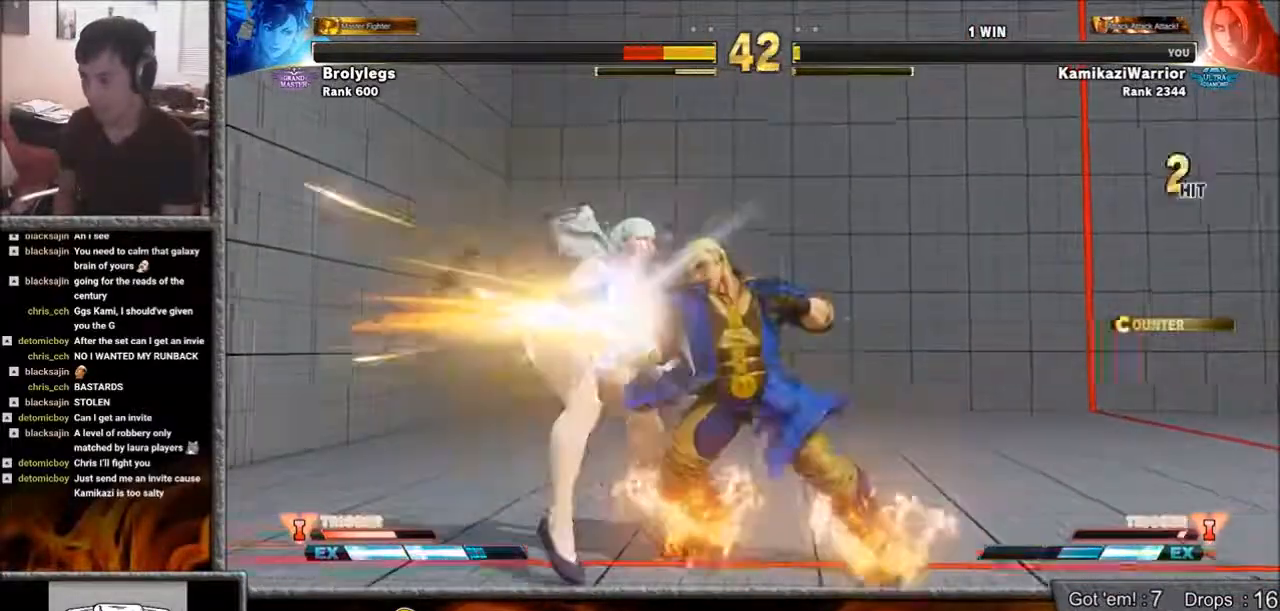
{"buttons": [], "left_stick": "center", "events": [[17, "R1", "down"], [17, "SQUARE", "down"], [100, "R1", "up"], [100, "SQUARE", "up"], [167, "L2", "down"], [167, "R1", "down"], [167, "SQUARE", "down"], [217, "L2", "up"], [333, "R1", "up"], [367, "SQUARE", "up"]]}
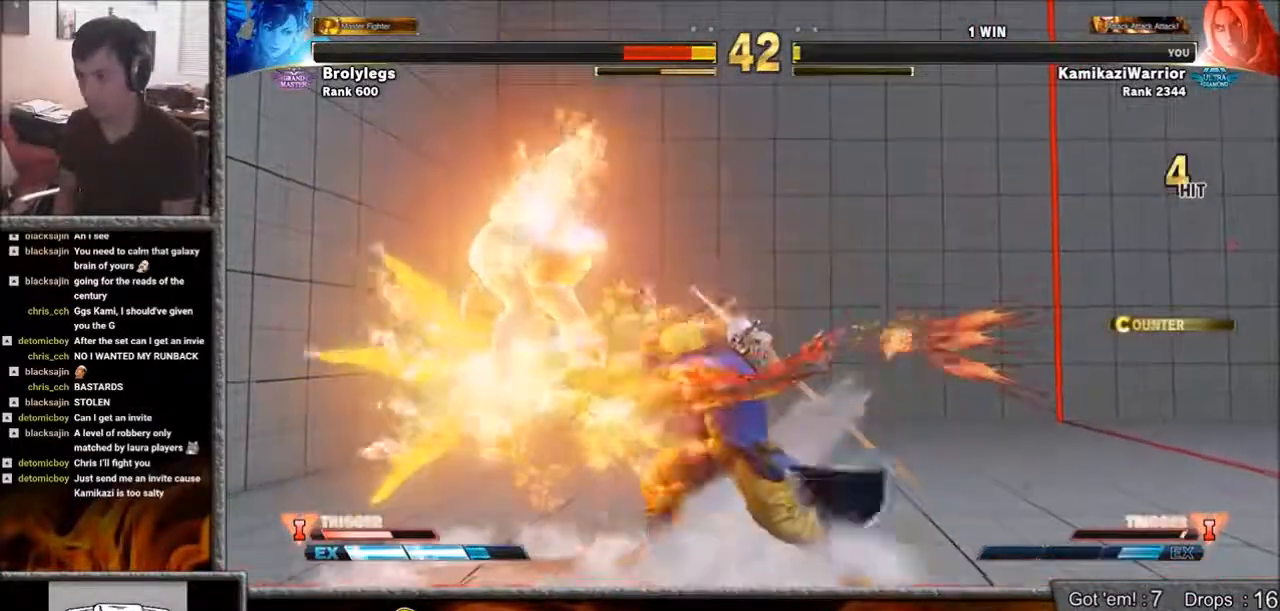
{"buttons": [], "left_stick": "center", "events": [[167, "left_stick", "left"], [283, "left_stick", "center"], [367, "left_stick", "left"], [433, "left_stick", "center"]]}
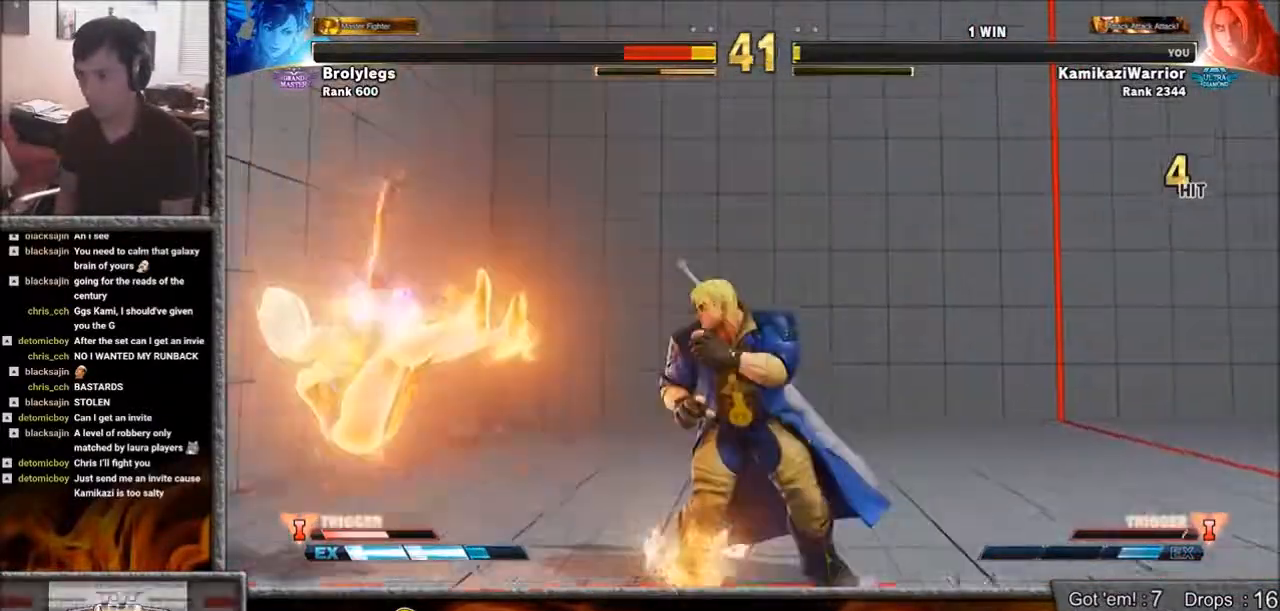
{"buttons": [], "left_stick": "left", "events": [[50, "left_stick", "left"]]}
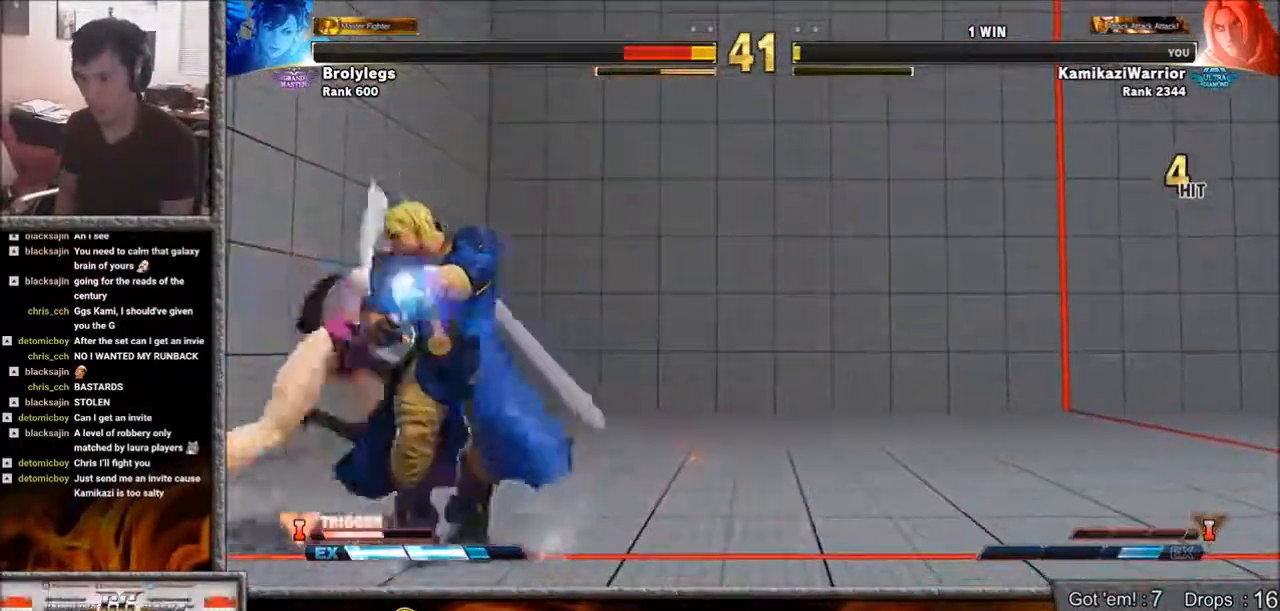
{"buttons": [], "left_stick": "right", "events": [[50, "left_stick", "down-left"], [133, "SQUARE", "down"], [283, "left_stick", "center"], [367, "left_stick", "right"], [433, "SQUARE", "up"]]}
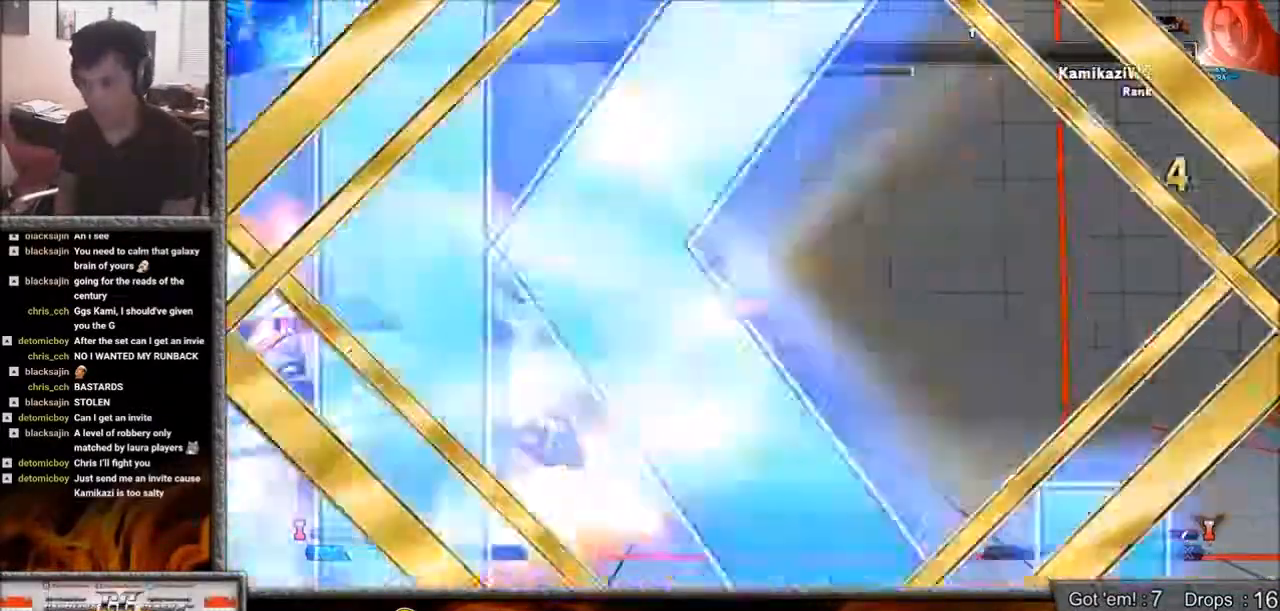
{"buttons": [], "left_stick": "center", "events": [[133, "left_stick", "center"], [250, "CIRCLE", "down"], [250, "CROSS", "down"], [250, "R2", "down"], [283, "CIRCLE", "up"], [283, "CROSS", "up"], [283, "R2", "up"]]}
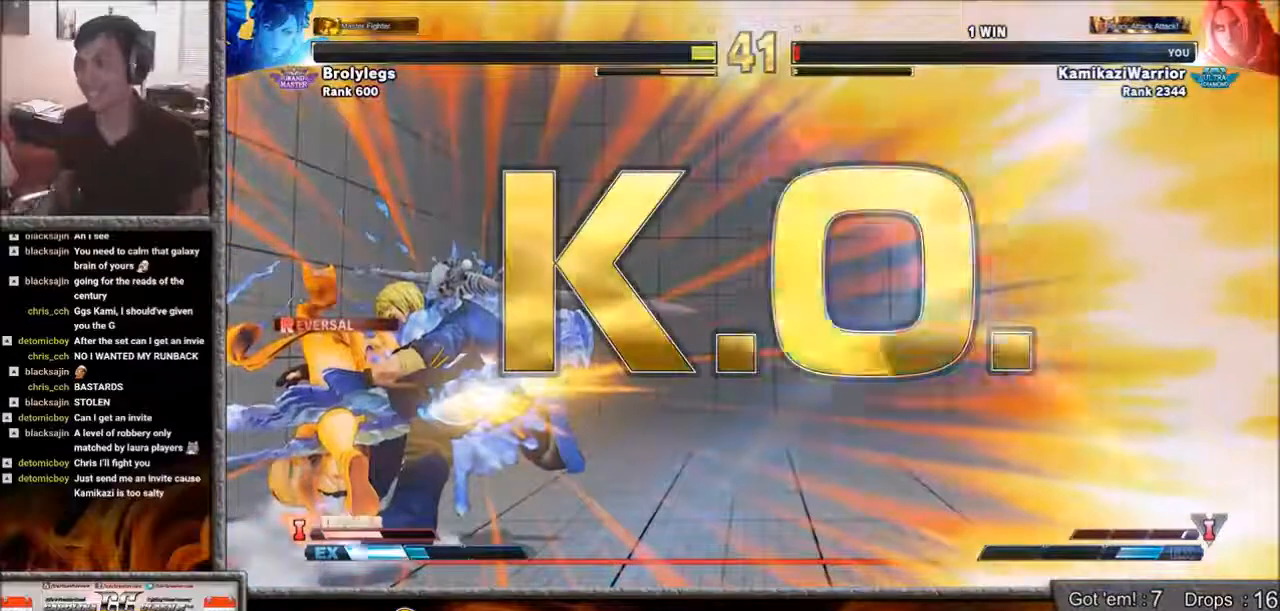
{"buttons": [], "left_stick": "center", "events": []}
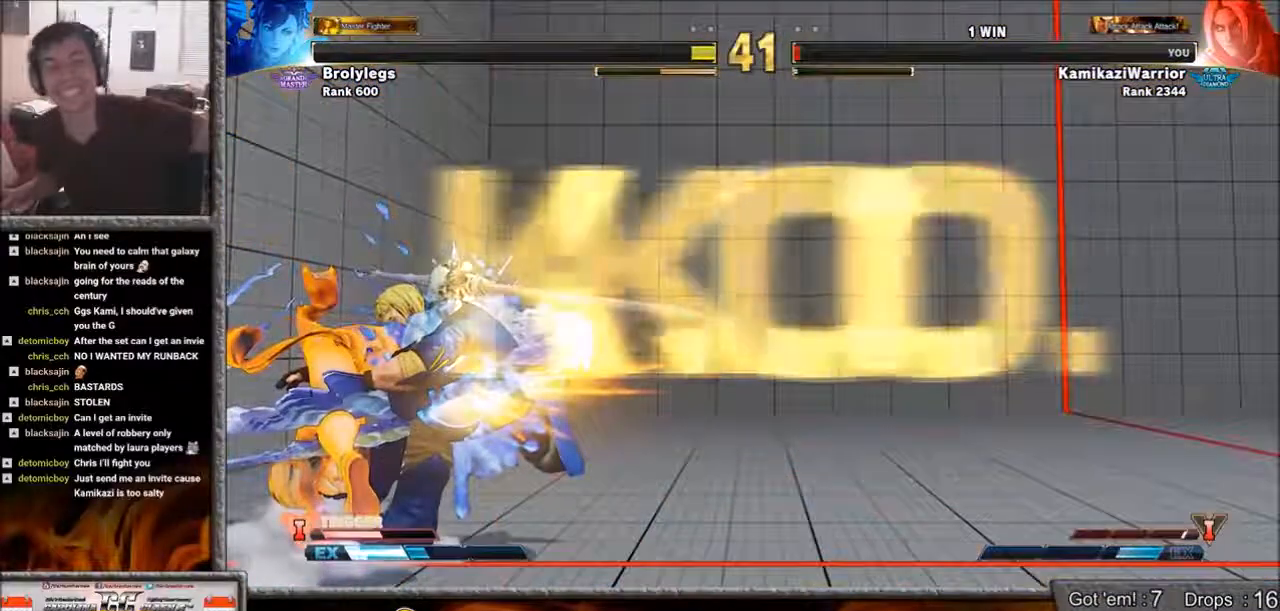
{"buttons": [], "left_stick": "center", "events": []}
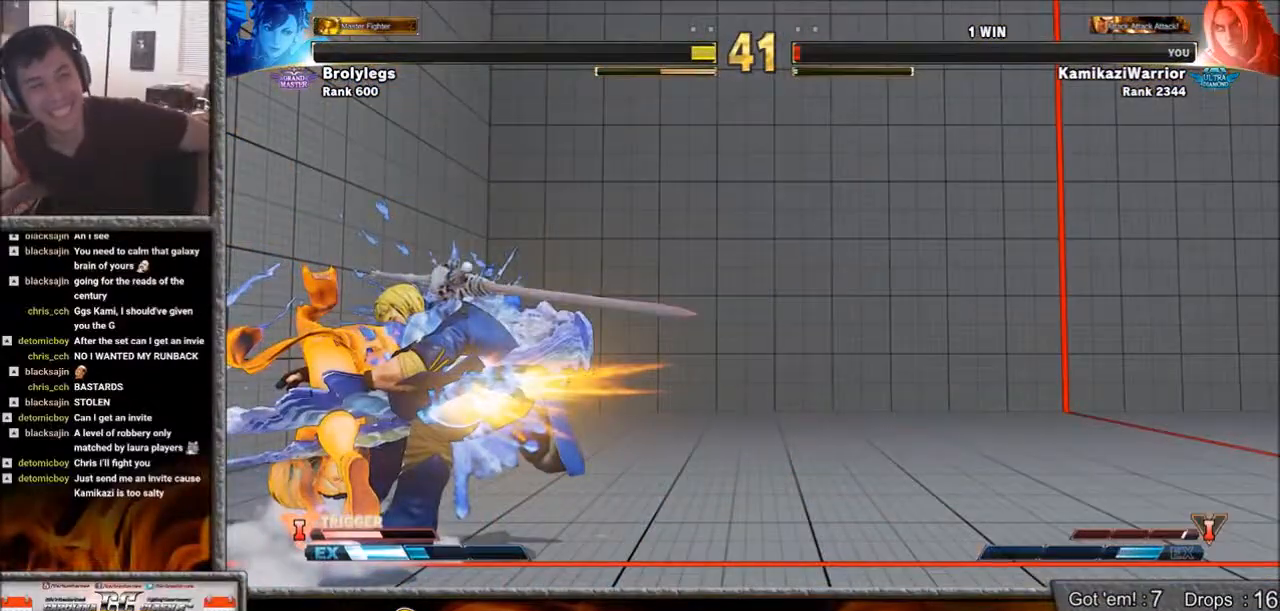
{"buttons": [], "left_stick": "center", "events": []}
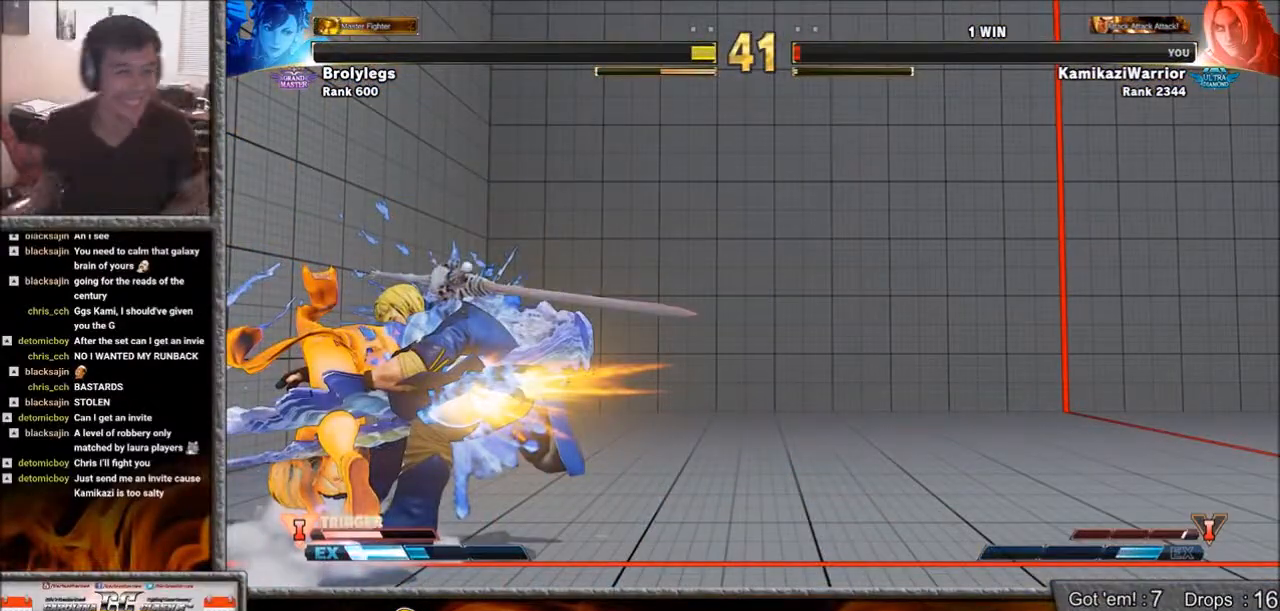
{"buttons": [], "left_stick": "center", "events": []}
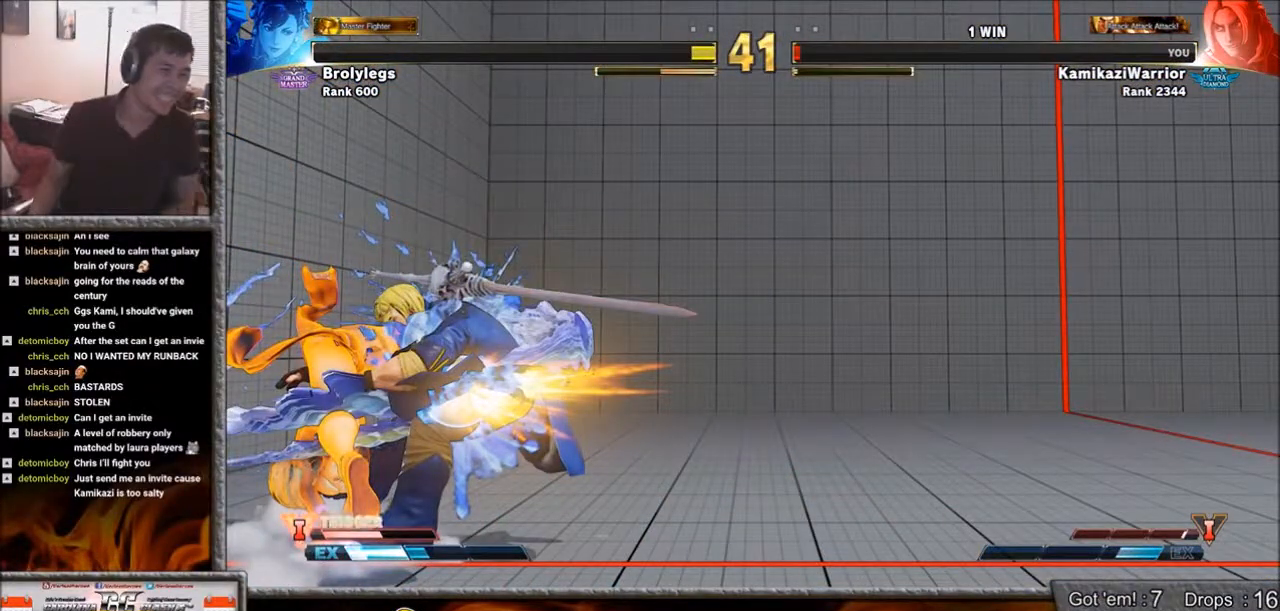
{"buttons": [], "left_stick": "center", "events": []}
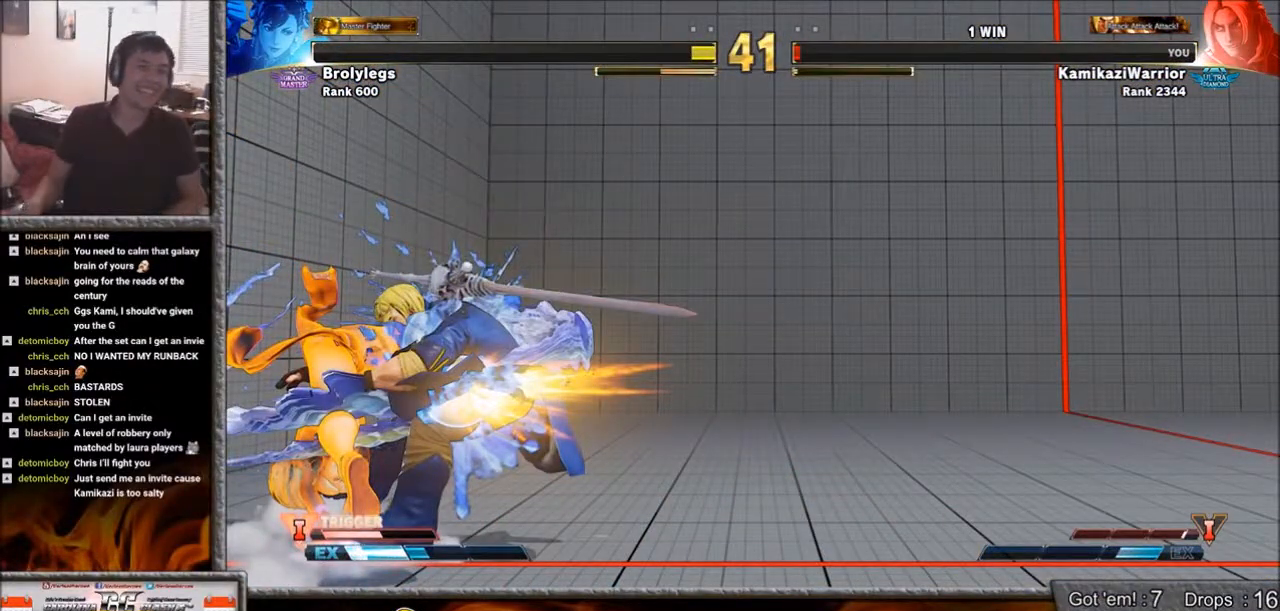
{"buttons": [], "left_stick": "center", "events": []}
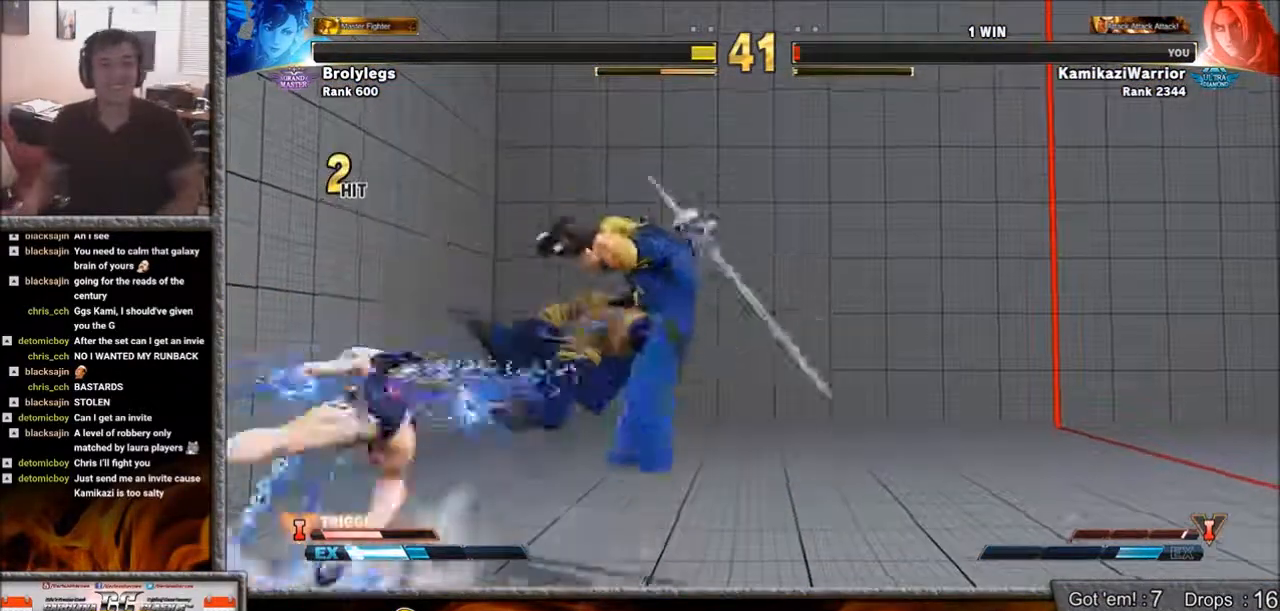
{"buttons": [], "left_stick": "center", "events": []}
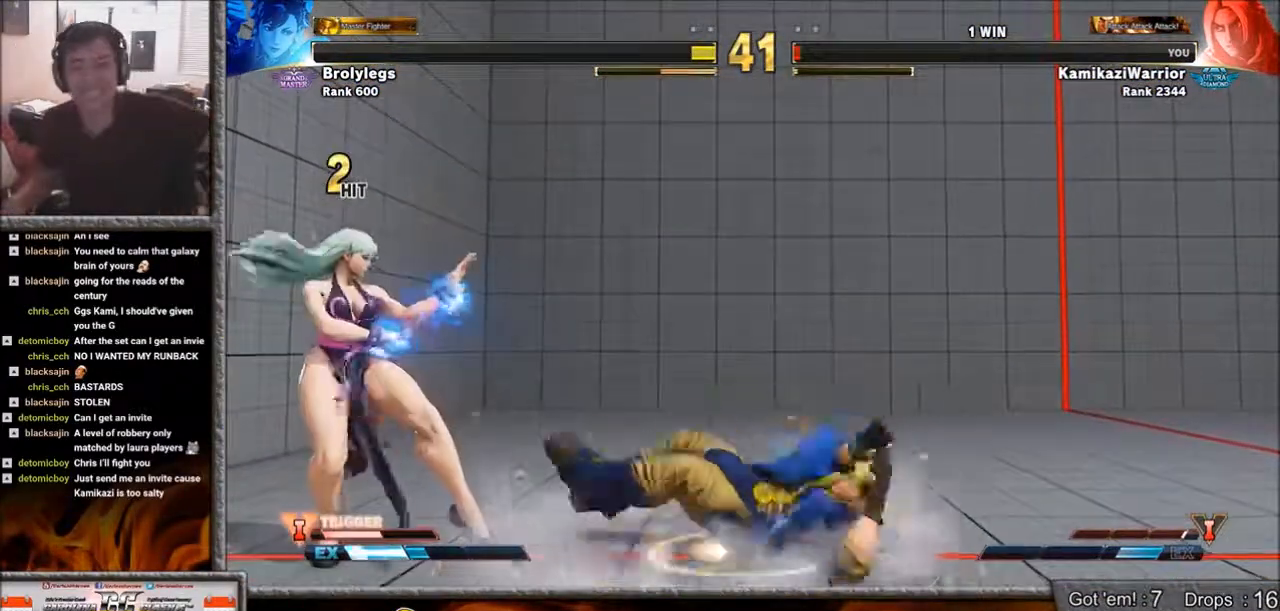
{"buttons": [], "left_stick": "center", "events": []}
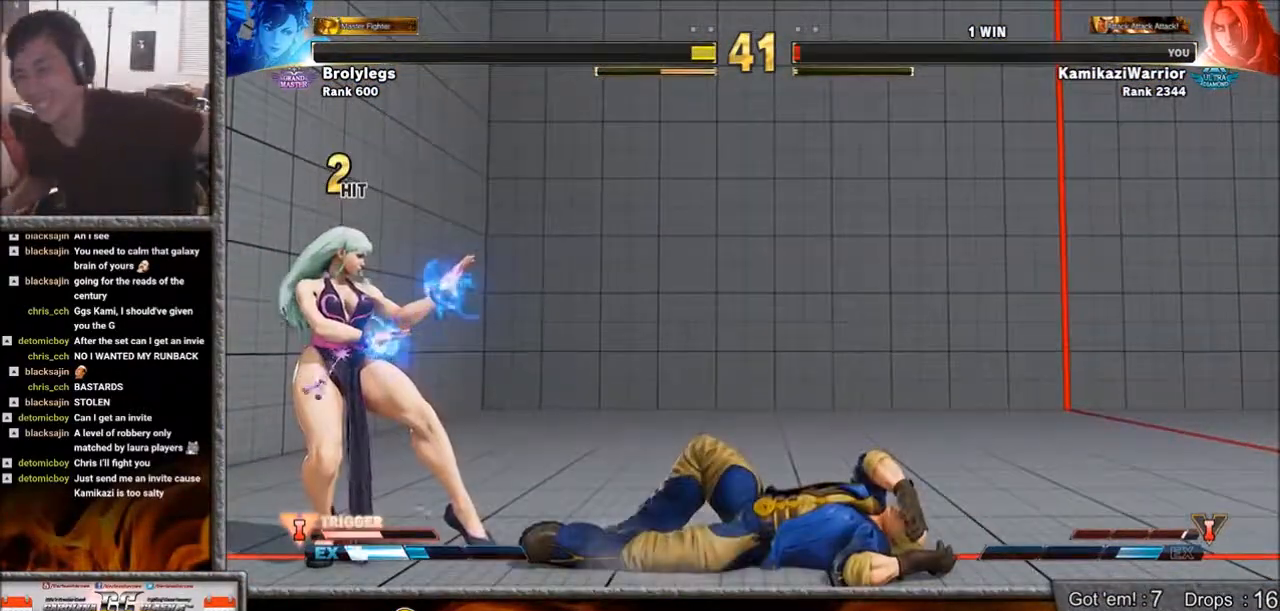
{"buttons": [], "left_stick": "center", "events": []}
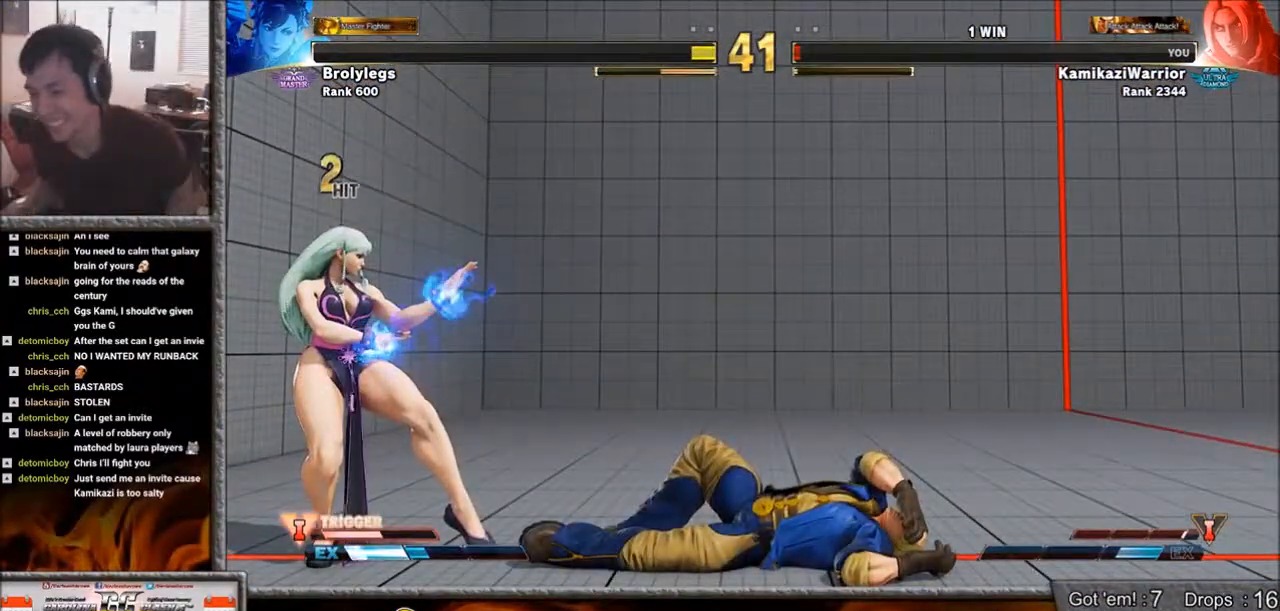
{"buttons": [], "left_stick": "center", "events": []}
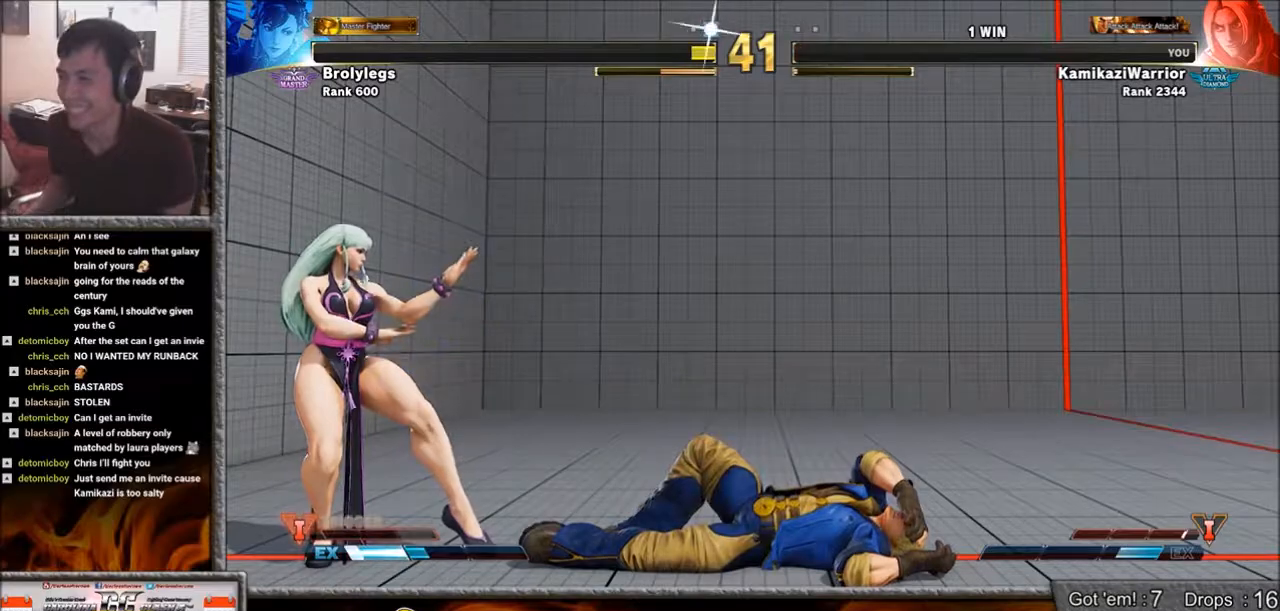
{"buttons": [], "left_stick": "center", "events": [[283, "SELECT", "down"], [283, "START", "down"], [433, "SELECT", "up"], [433, "START", "up"]]}
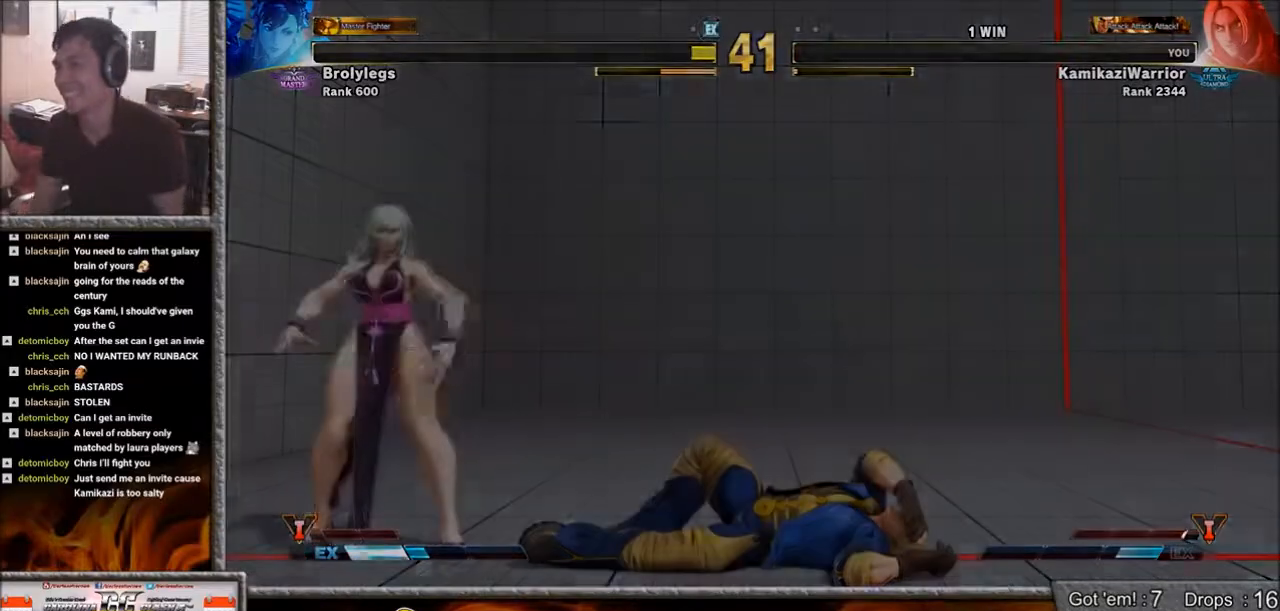
{"buttons": [], "left_stick": "center", "events": []}
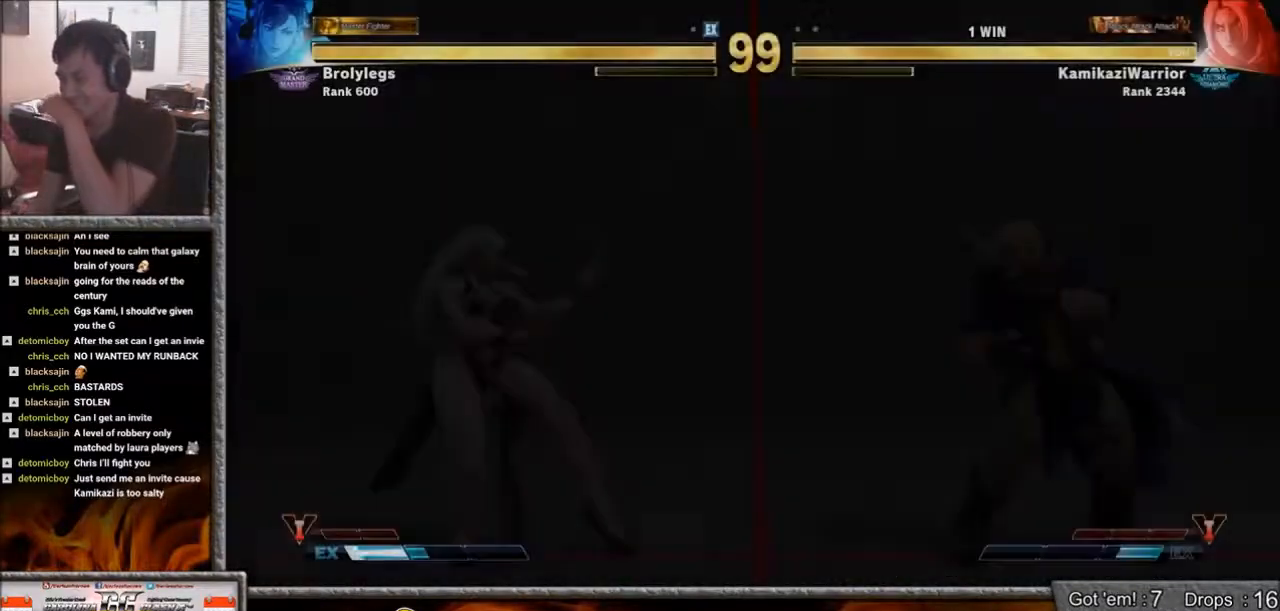
{"buttons": [], "left_stick": "center", "events": []}
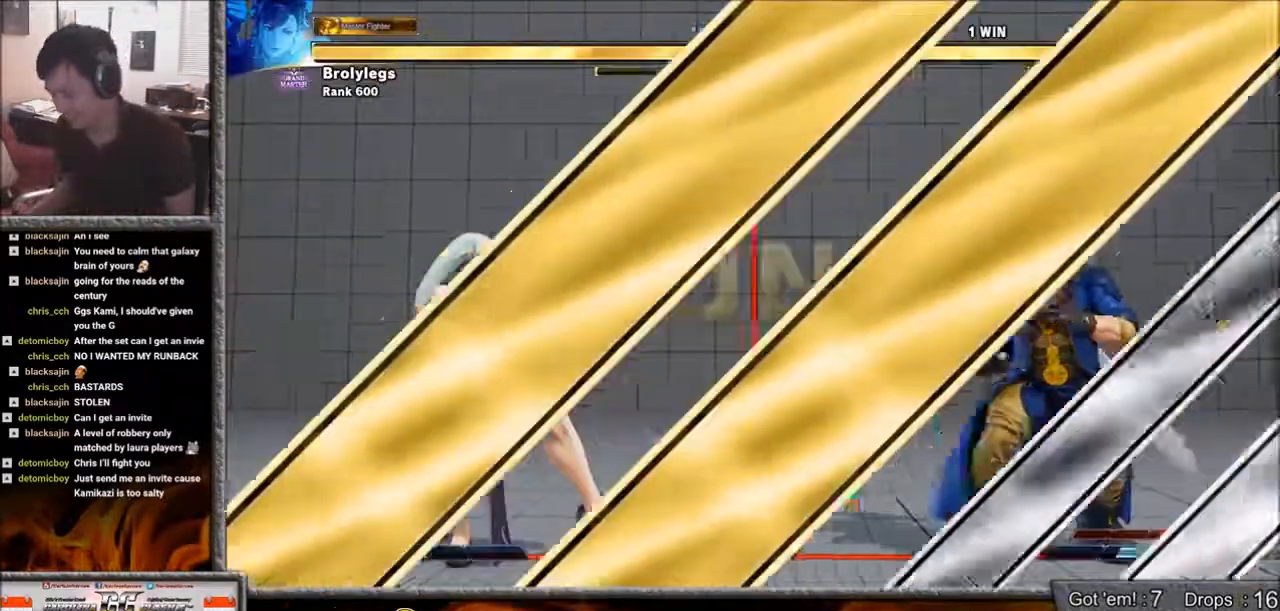
{"buttons": [], "left_stick": "center", "events": []}
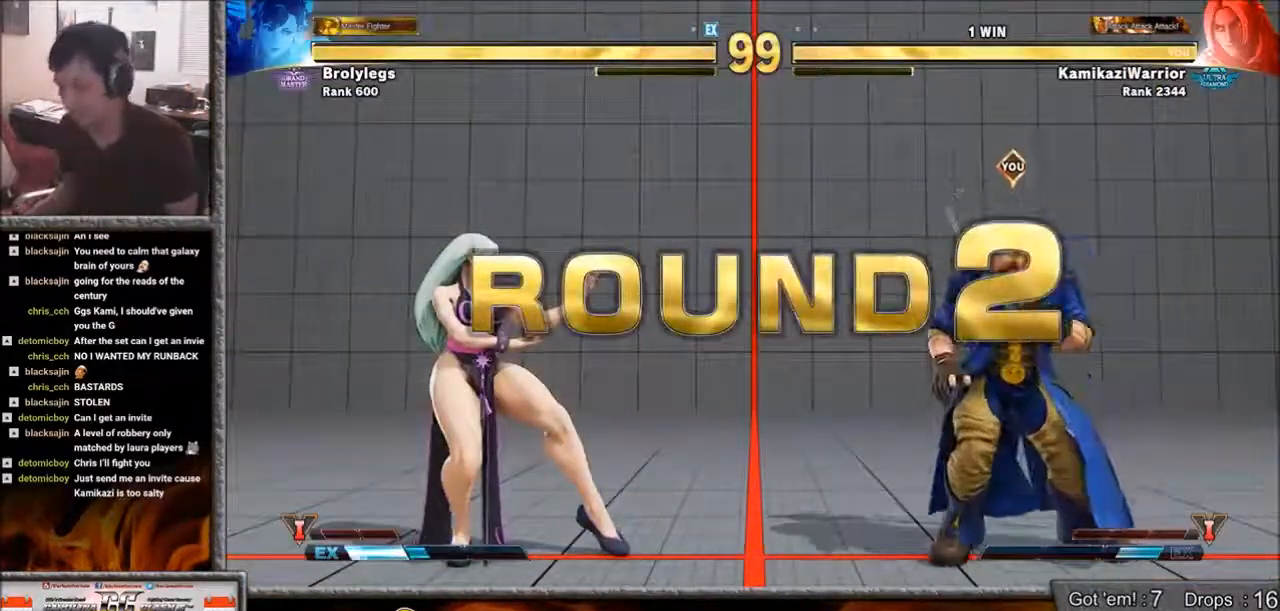
{"buttons": [], "left_stick": "center", "events": []}
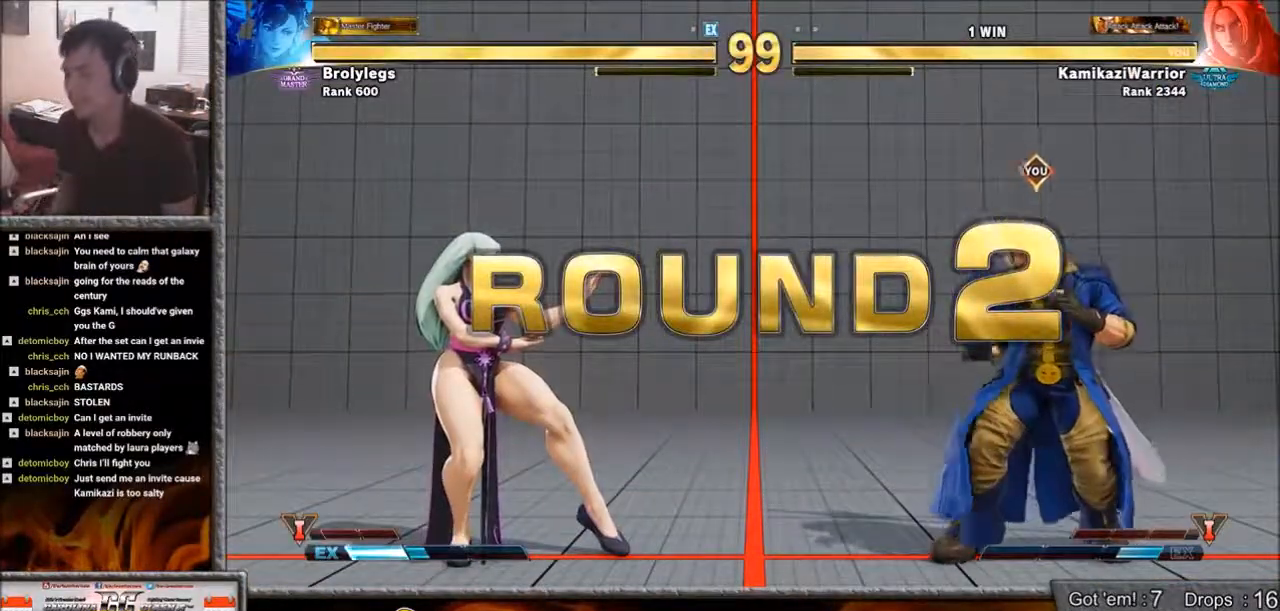
{"buttons": ["CROSS", "CIRCLE", "R2"], "left_stick": "center", "events": [[217, "L1", "down"], [217, "R1", "down"], [217, "SQUARE", "down"], [283, "R1", "up"], [283, "SQUARE", "up"], [333, "L1", "up"], [433, "CIRCLE", "down"], [433, "R2", "down"], [483, "CROSS", "down"]]}
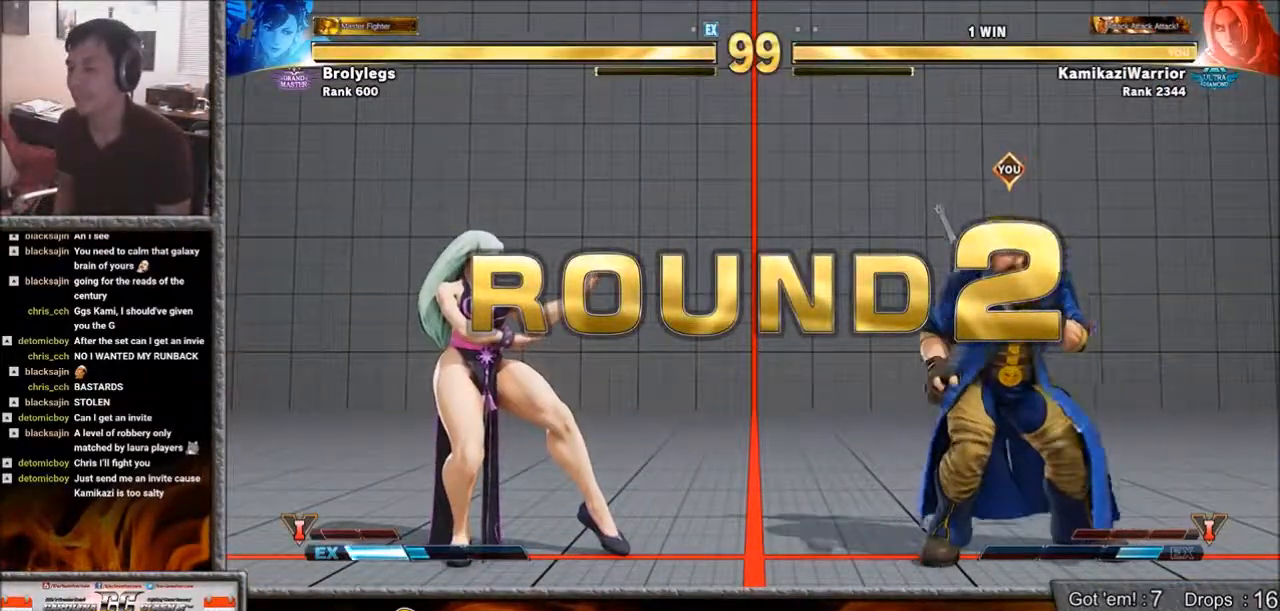
{"buttons": [], "left_stick": "center", "events": [[17, "CROSS", "up"], [50, "CIRCLE", "up"], [50, "R2", "up"], [133, "R1", "down"], [167, "L1", "down"], [167, "SQUARE", "down"], [217, "R1", "up"], [250, "SQUARE", "up"], [283, "L1", "up"], [333, "CIRCLE", "down"], [333, "R2", "down"], [433, "CIRCLE", "up"], [433, "R2", "up"]]}
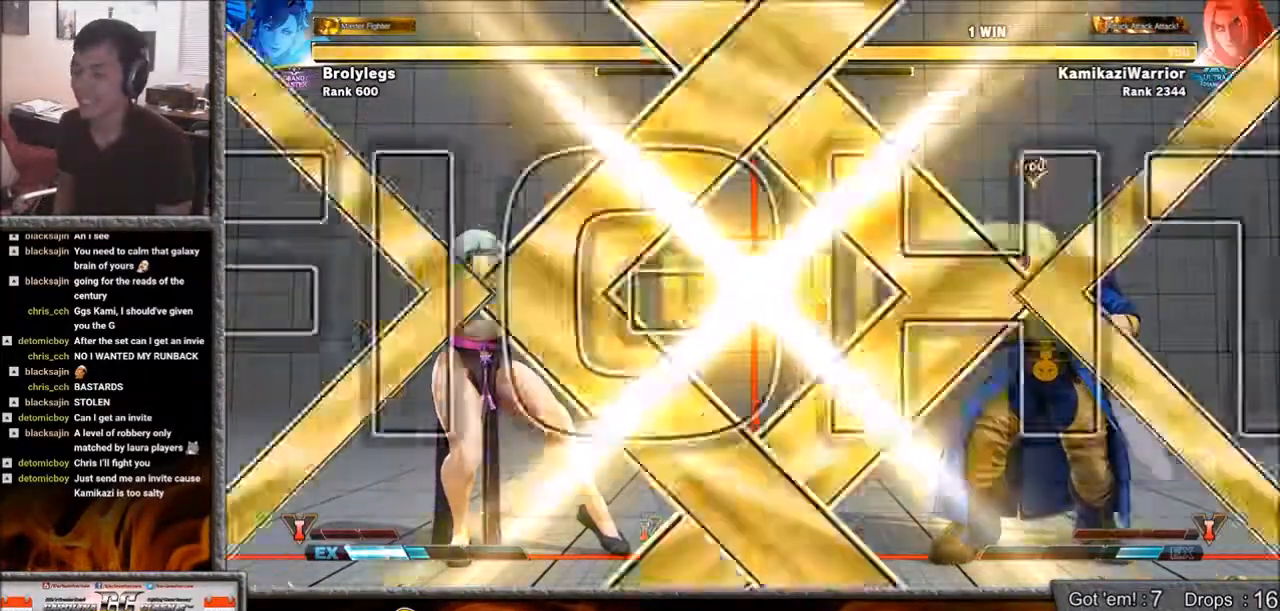
{"buttons": [], "left_stick": "center", "events": []}
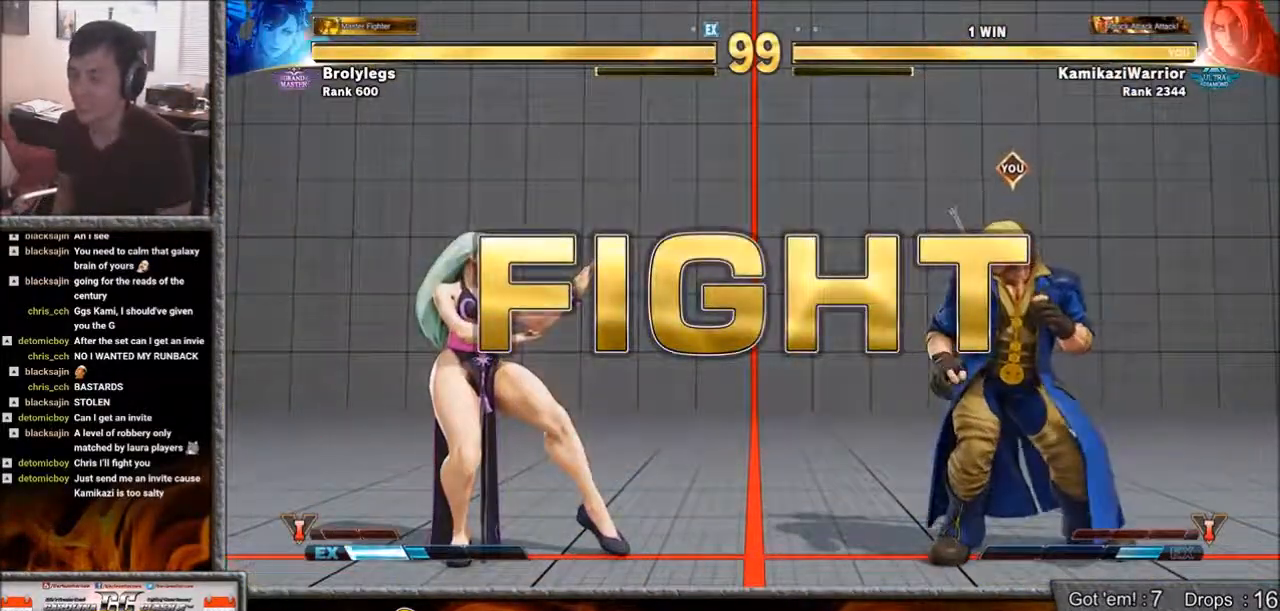
{"buttons": [], "left_stick": "center", "events": [[283, "left_stick", "left"], [483, "left_stick", "center"]]}
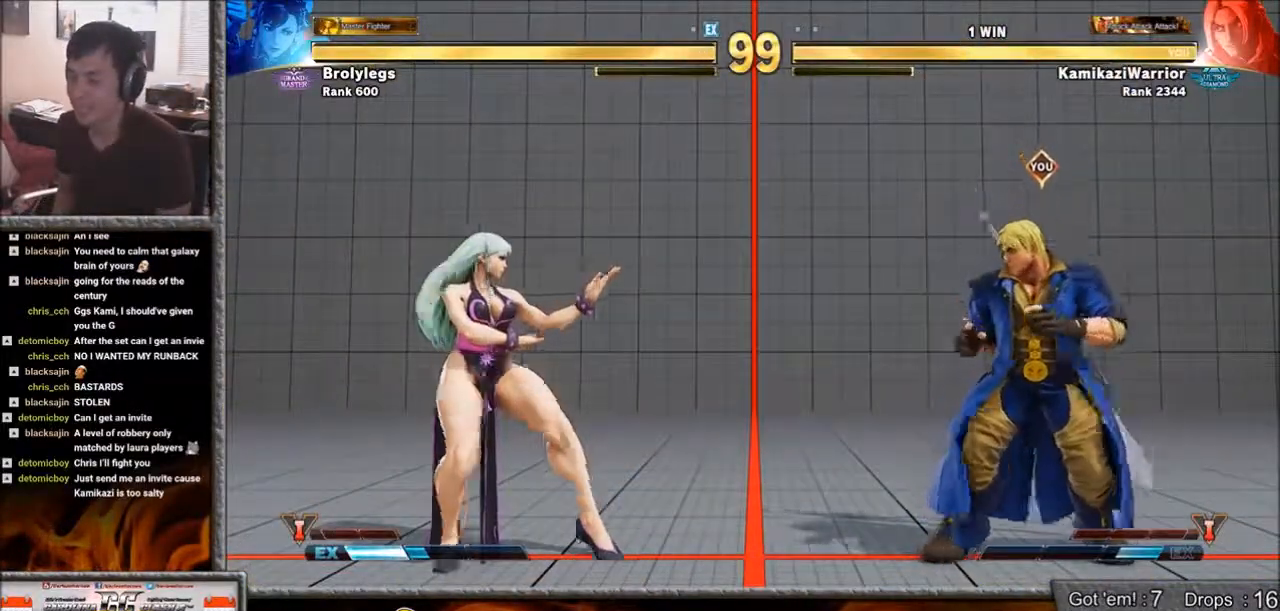
{"buttons": [], "left_stick": "center", "events": [[17, "left_stick", "right"], [100, "left_stick", "down-right"], [233, "left_stick", "left"], [483, "left_stick", "center"]]}
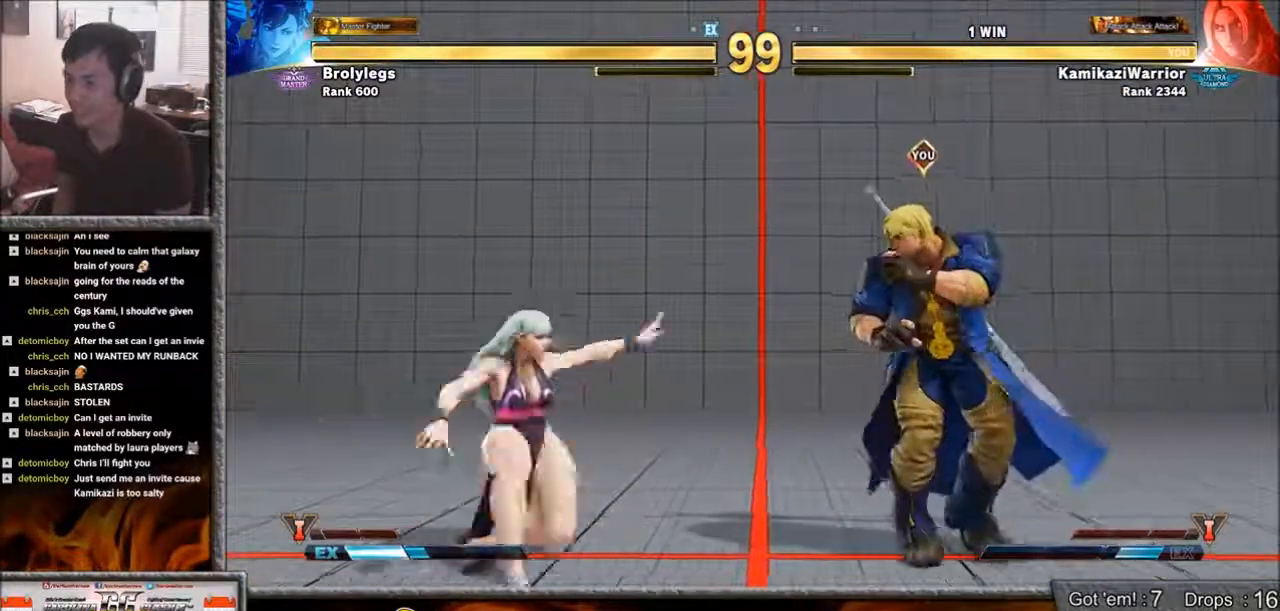
{"buttons": [], "left_stick": "down-left", "events": [[17, "left_stick", "right"], [250, "left_stick", "down-right"], [433, "left_stick", "down-left"]]}